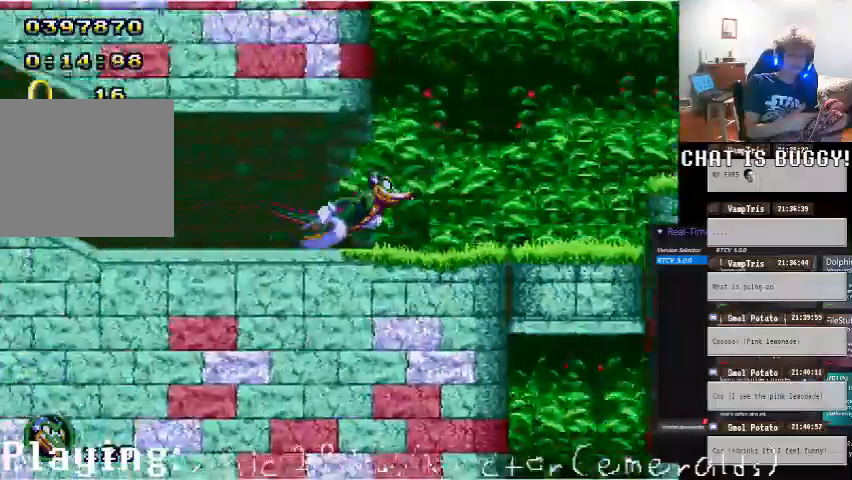
Gameplay with a controller (Xbox layout); each line is a JSON object with the inputs held at the frame after it (dt_ms = milliseconds from this image to that frame). "events" lists button and stick changes between this image and that frame as [ms after this image, input, new state], when the widget could be followed in between. Not read: L1 L2 L3 R1 R2 R3.
{"dt_ms": 500, "buttons": ["A", "DPAD_RIGHT"], "left_stick": "center", "right_stick": "center", "events": [[400, "A", "down"]]}
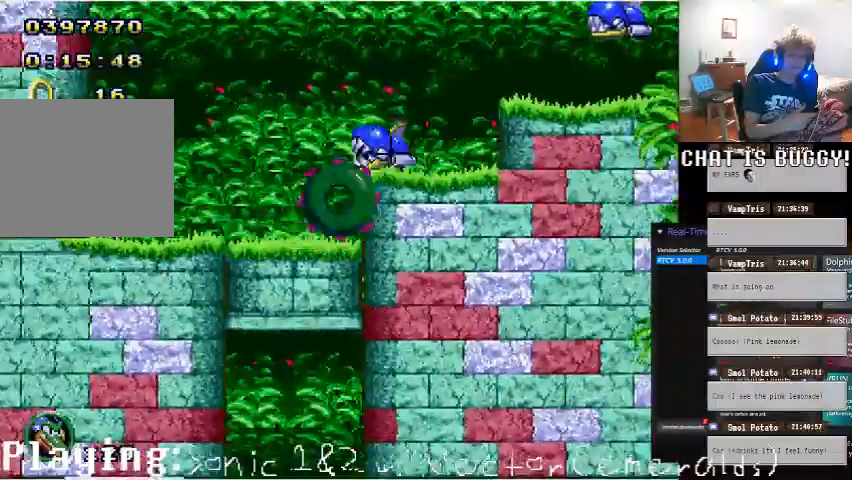
{"dt_ms": 1000, "buttons": ["A", "DPAD_RIGHT"], "left_stick": "center", "right_stick": "center"}
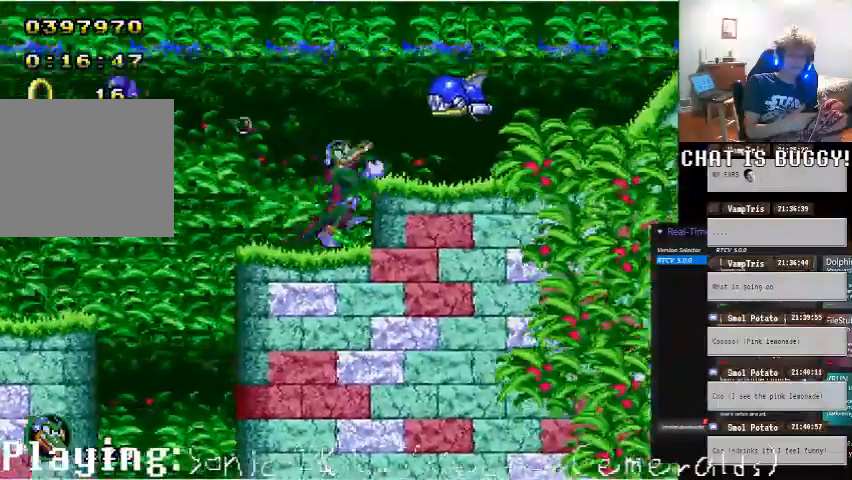
{"dt_ms": 500, "buttons": ["DPAD_RIGHT"], "left_stick": "center", "right_stick": "center", "events": [[500, "A", "up"]]}
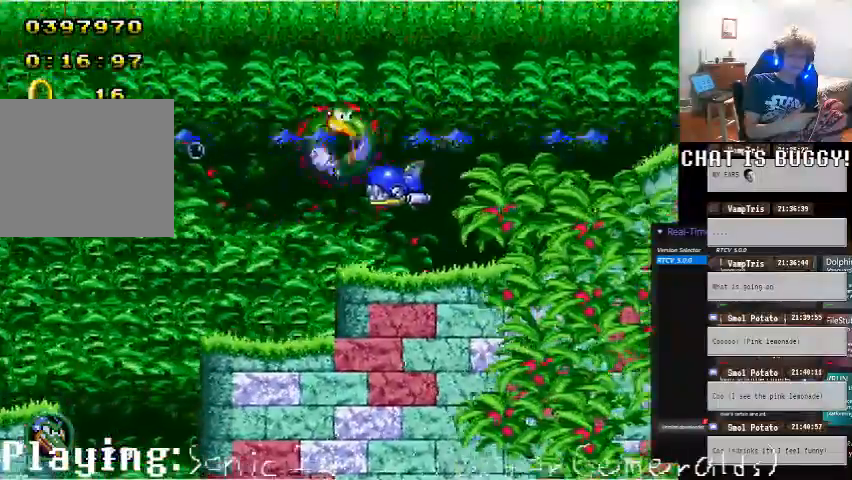
{"dt_ms": 500, "buttons": ["DPAD_RIGHT"], "left_stick": "center", "right_stick": "center", "events": [[350, "DPAD_RIGHT", "up"], [500, "DPAD_RIGHT", "down"]]}